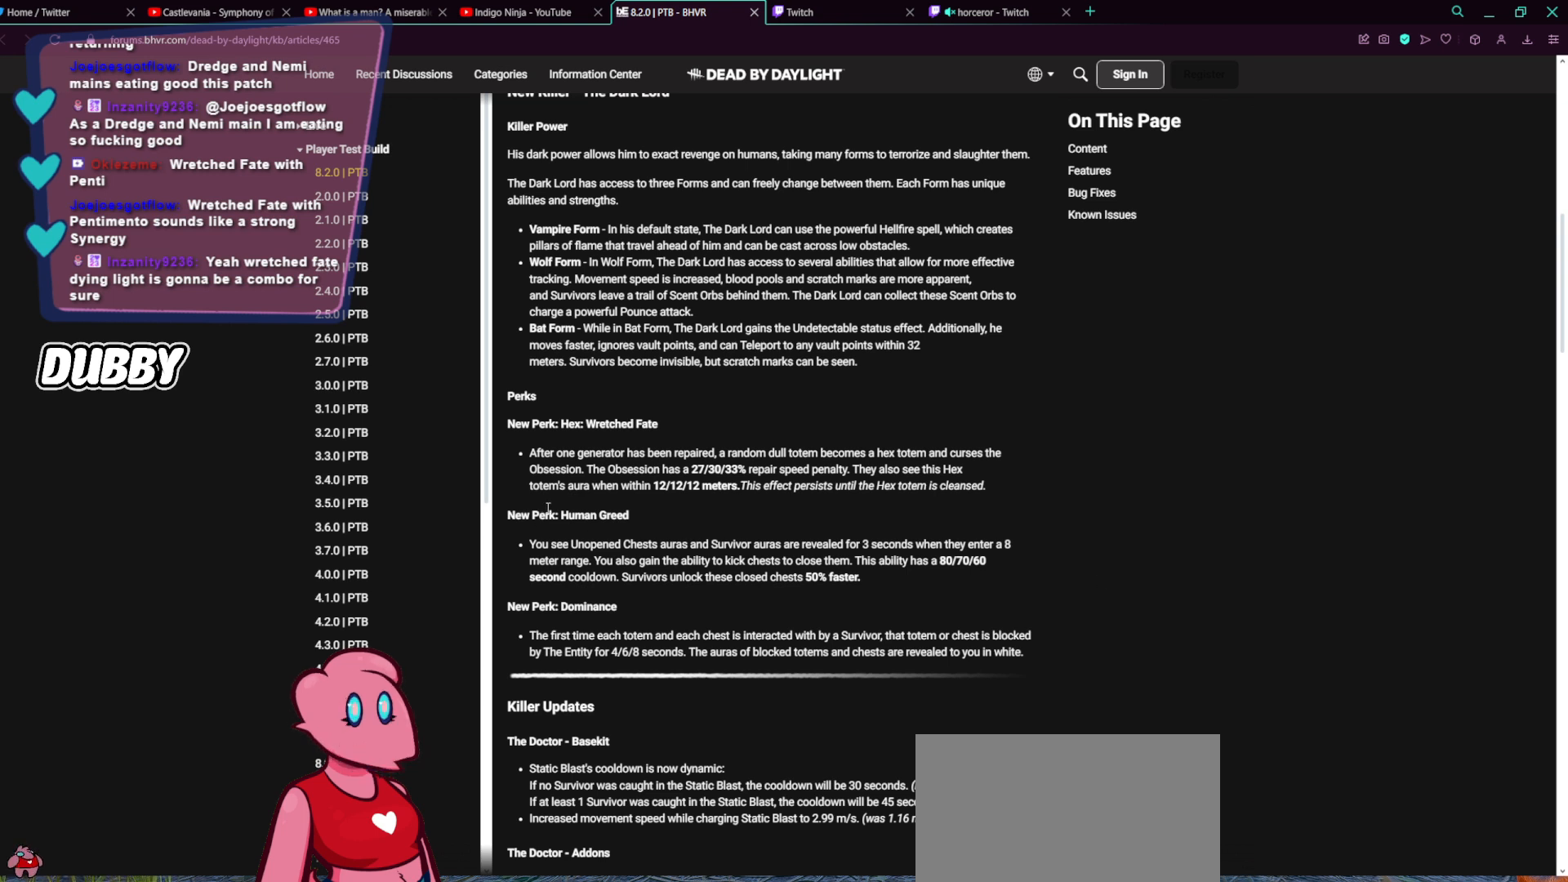
Gameplay with keyboard and mouse; each line is a JSON object with the keys and mouse buttons held at the frame after it. "events" lists presses ("down") and releases ("up") of "a", "ctrl", "d", "e", "q", "s", "shift", "space", "w", "mouse_left", "mouse_wheel", "mouse_right", "mouse_mb4" and "mouse_mb5" between this image and that frame as [ms after this image, input, new state], when the widget could be followed in between. "mouse_left", "mouse_wheel", "mouse_right", "mouse_mb4", "mouse_mb5" = the "left", "wheel", "right", "mb4", "mb5" buttons of the "mouse" list. No other keys are recorded. "wheel" means that the mouse wheel is clicked or scrolled. Mouse movement is not recorded.
{"keys": [], "mouse": ["left"], "events": [[433, "mouse_left", "down"]]}
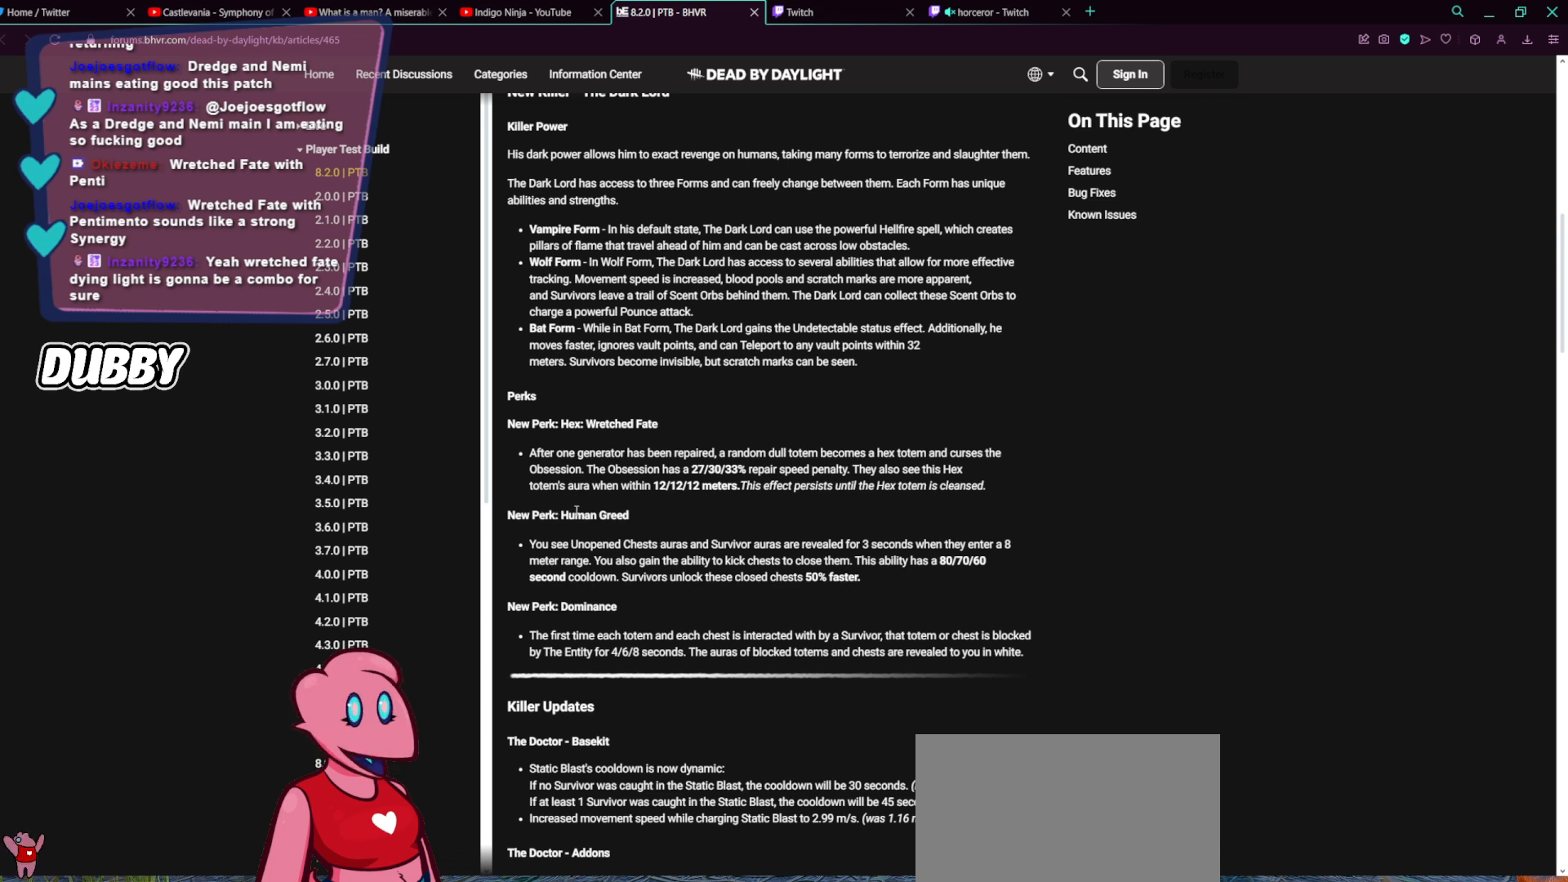
{"keys": [], "mouse": ["left"], "events": []}
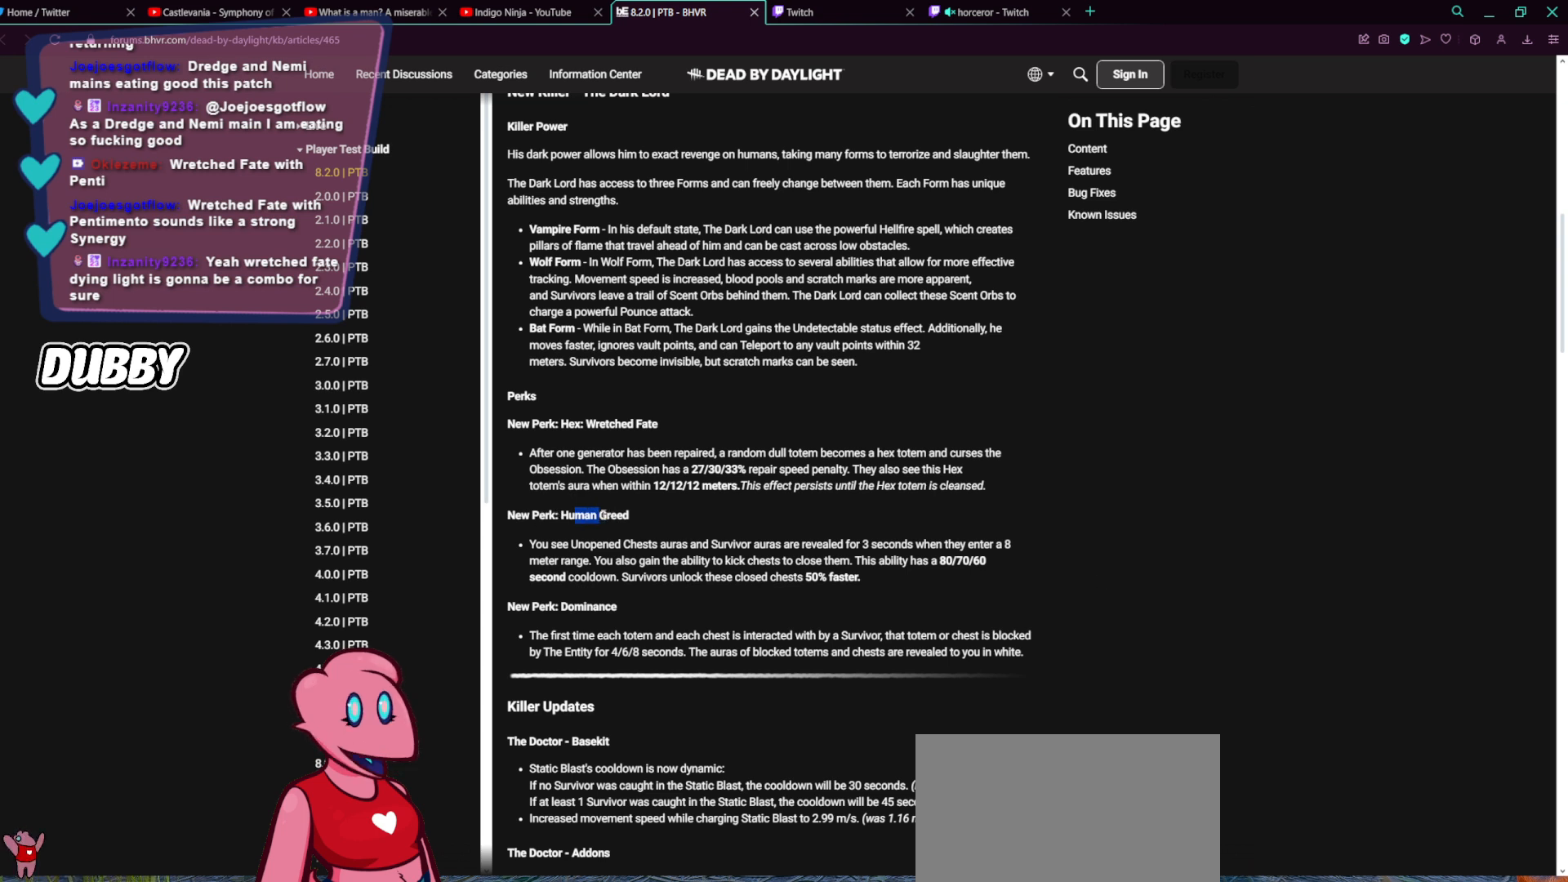
{"keys": [], "mouse": [], "events": [[133, "mouse_left", "up"]]}
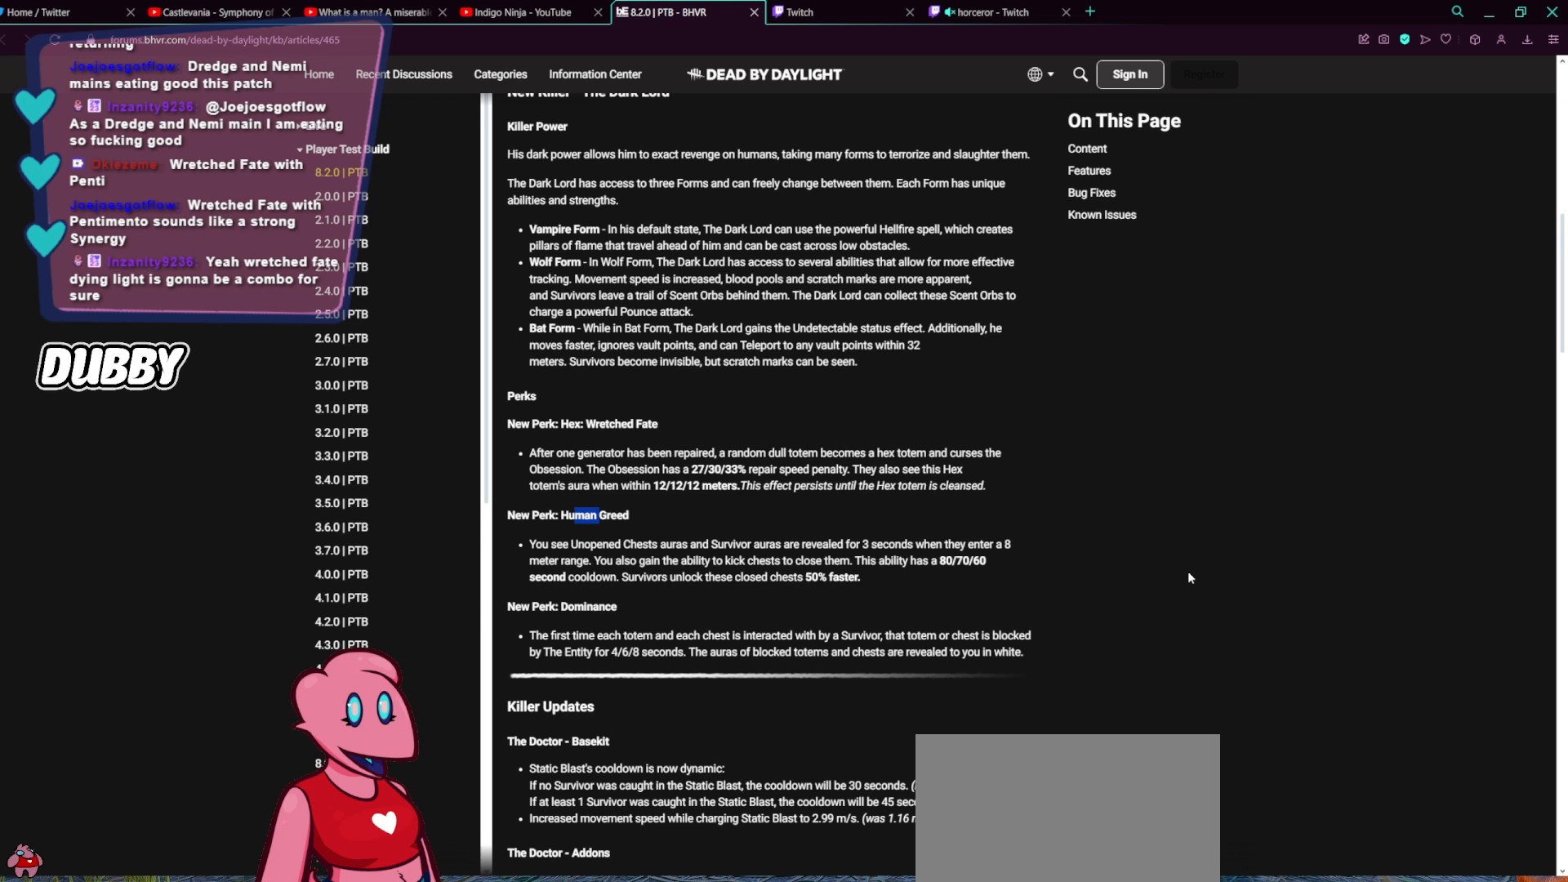
{"keys": [], "mouse": [], "events": [[333, "mouse_left", "down"], [400, "mouse_left", "up"]]}